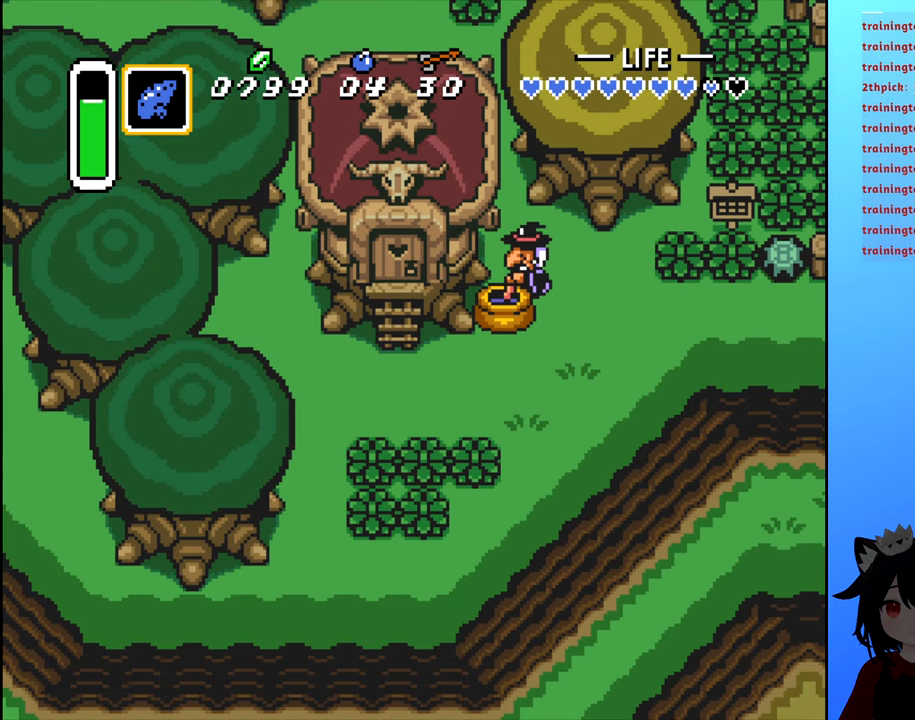
Gameplay with a controller (Nintendo layout); each line is a JSON object with the inputs held at the frame after it. "events" lists button and stick changes between this image and that frame as [ms after this image, input, new state], when the widget could be followed in between. Not read: L3 R3.
{"buttons": [], "events": []}
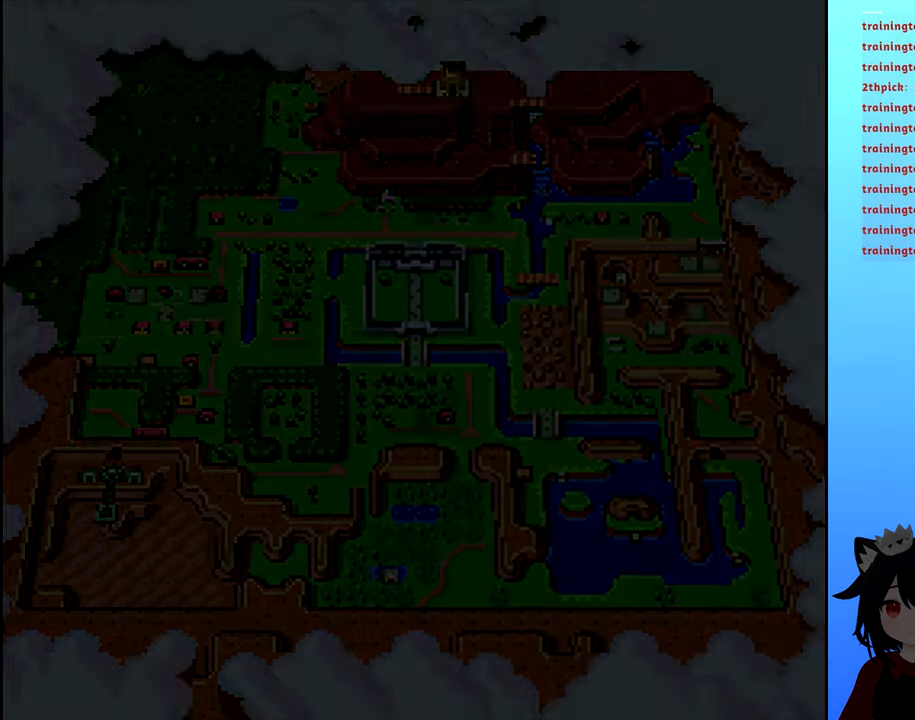
{"buttons": [], "events": []}
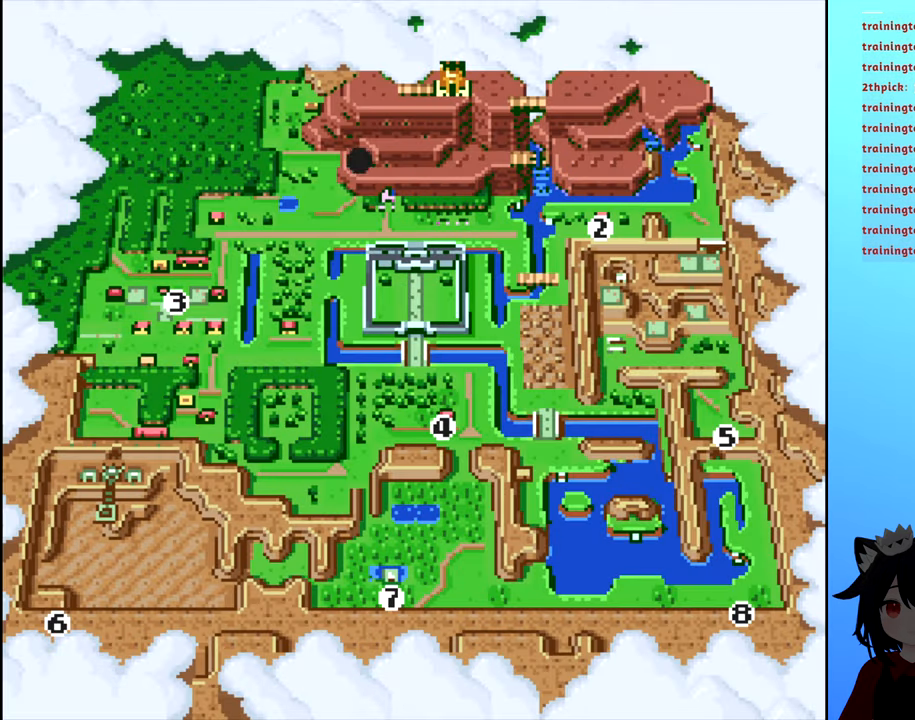
{"buttons": ["DPAD_RIGHT"], "events": [[483, "DPAD_RIGHT", "down"]]}
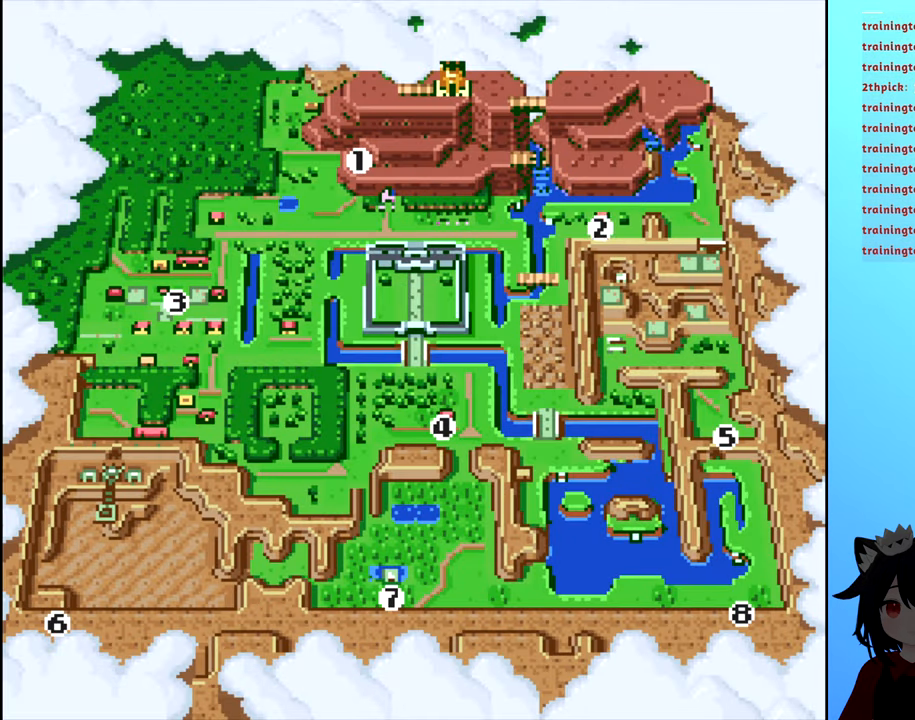
{"buttons": [], "events": [[66, "DPAD_RIGHT", "up"]]}
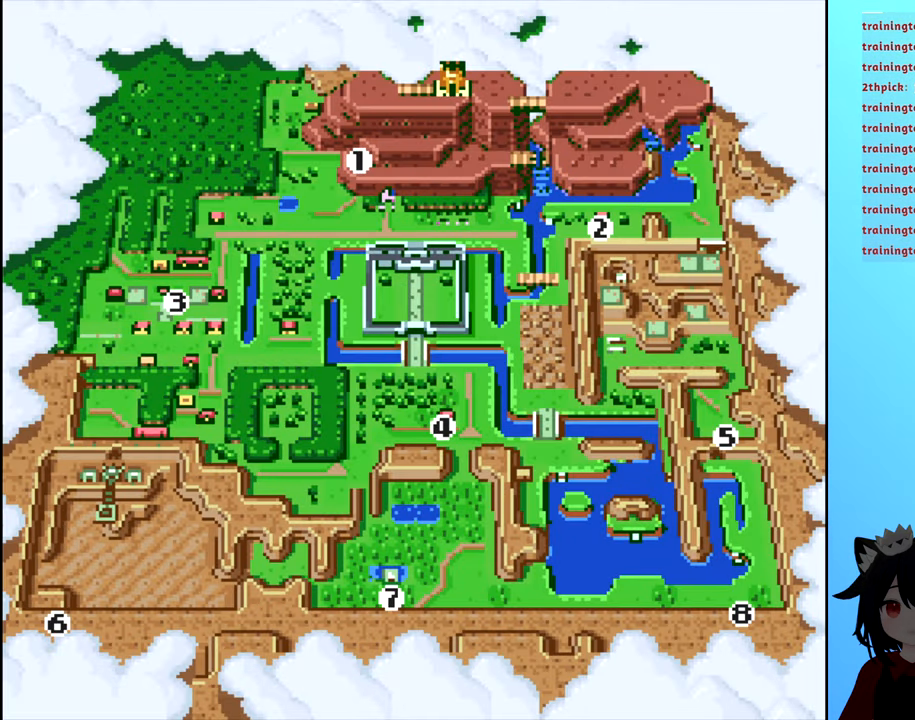
{"buttons": [], "events": [[50, "B", "down"], [166, "B", "up"]]}
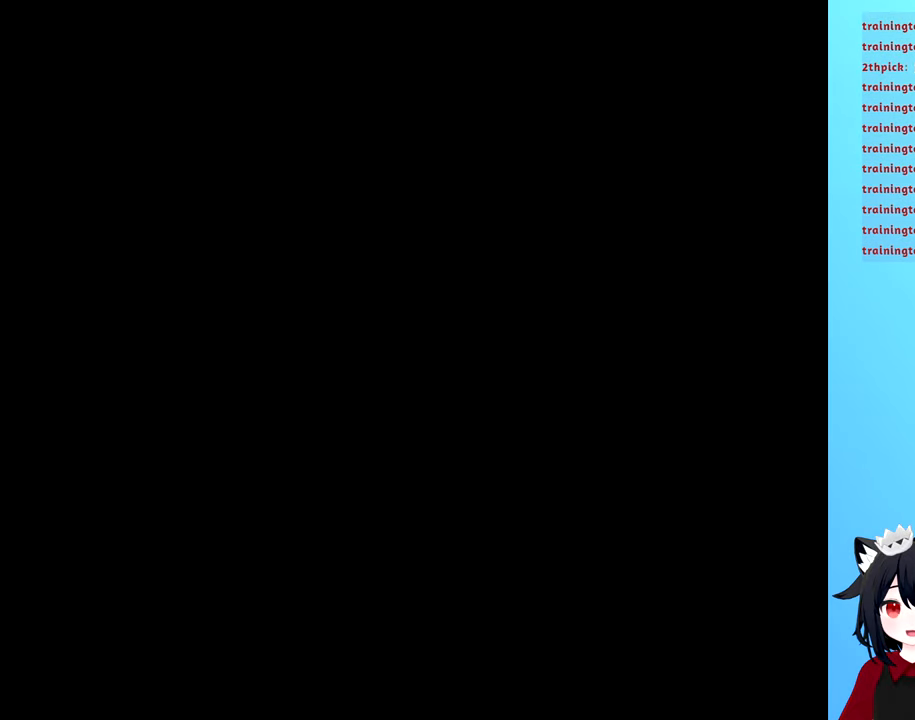
{"buttons": [], "events": []}
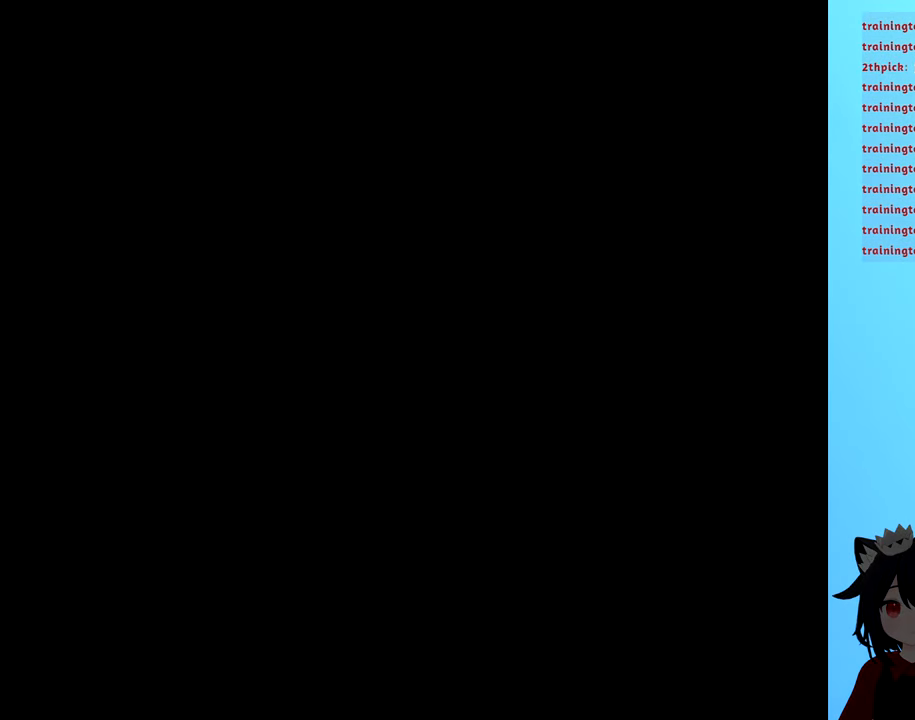
{"buttons": ["DPAD_RIGHT"], "events": [[466, "DPAD_RIGHT", "down"]]}
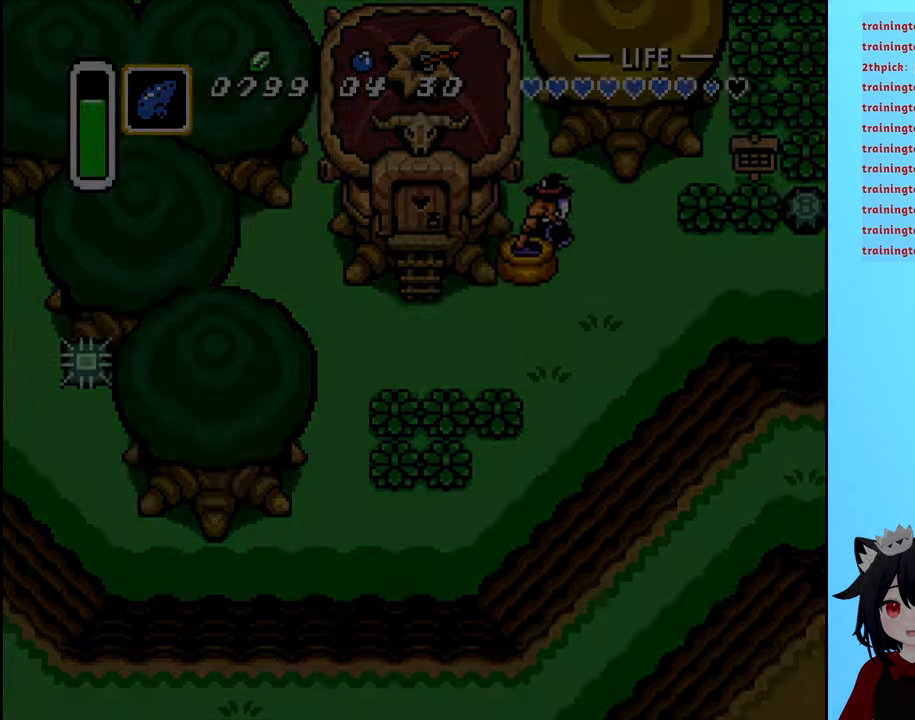
{"buttons": ["DPAD_RIGHT"], "events": []}
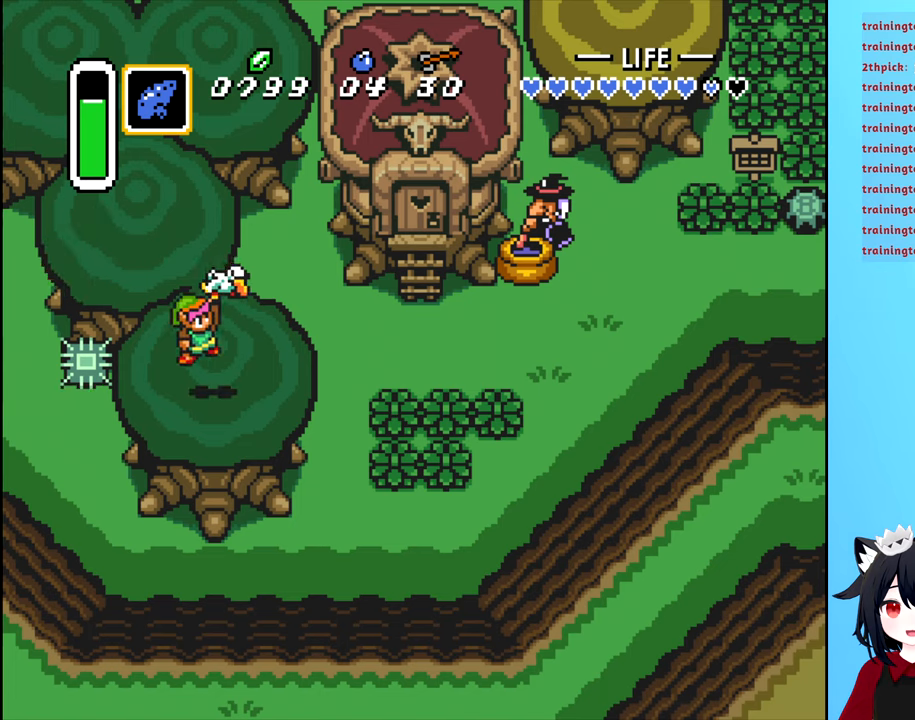
{"buttons": ["DPAD_RIGHT"], "events": []}
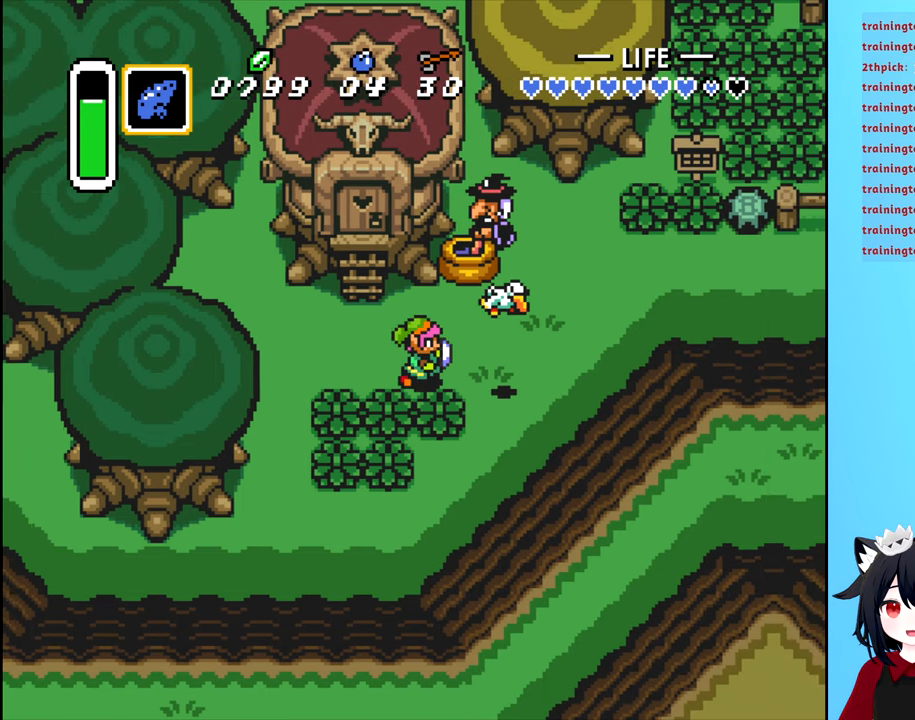
{"buttons": ["DPAD_RIGHT"], "events": [[150, "DPAD_UP", "down"], [417, "DPAD_UP", "up"]]}
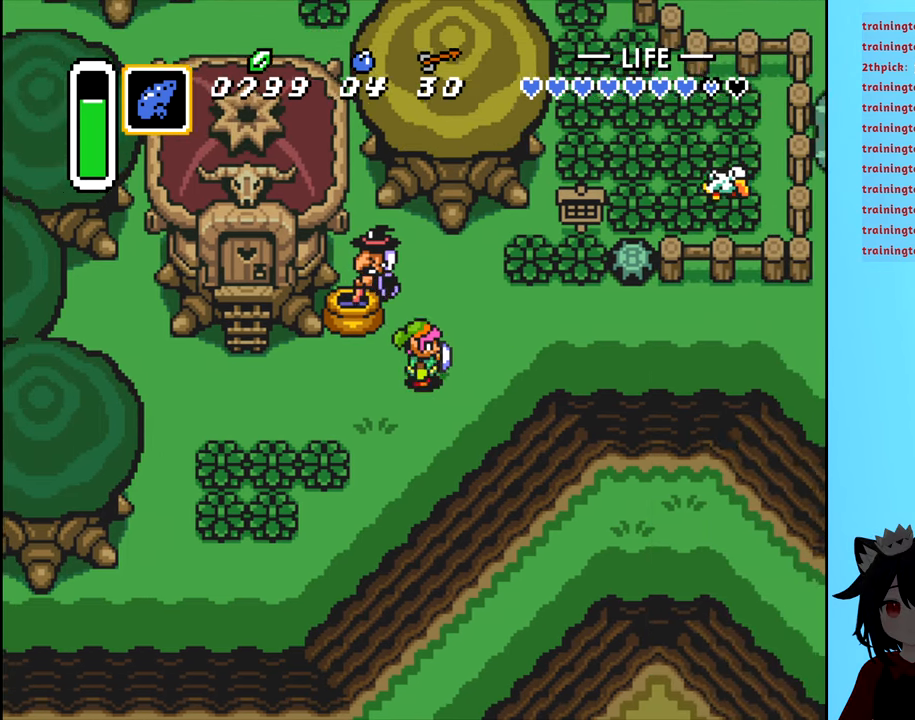
{"buttons": ["A", "DPAD_RIGHT"], "events": [[283, "A", "down"]]}
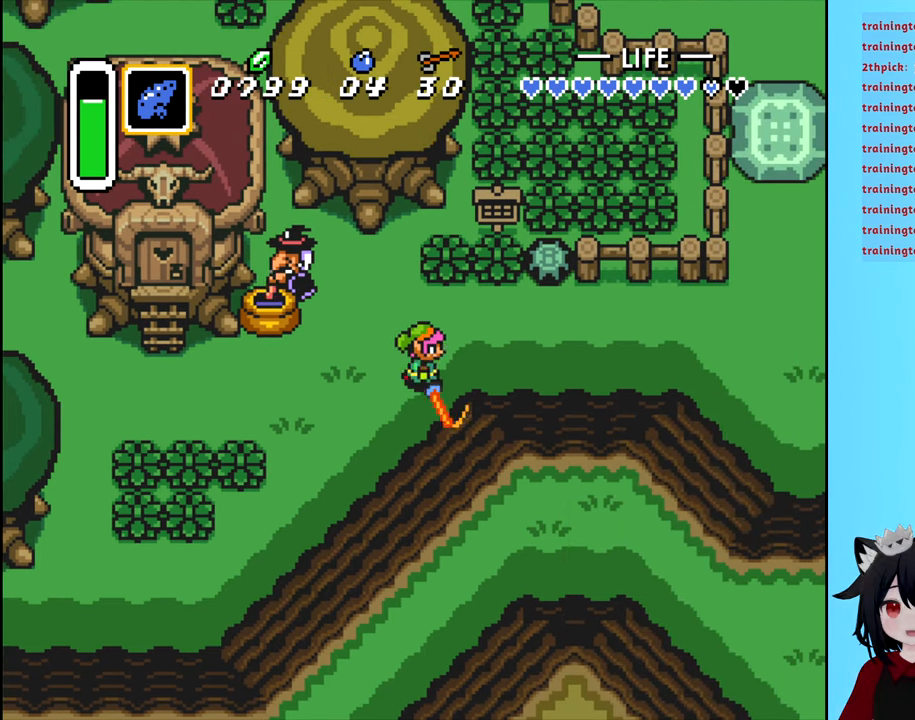
{"buttons": ["A", "DPAD_RIGHT"], "events": []}
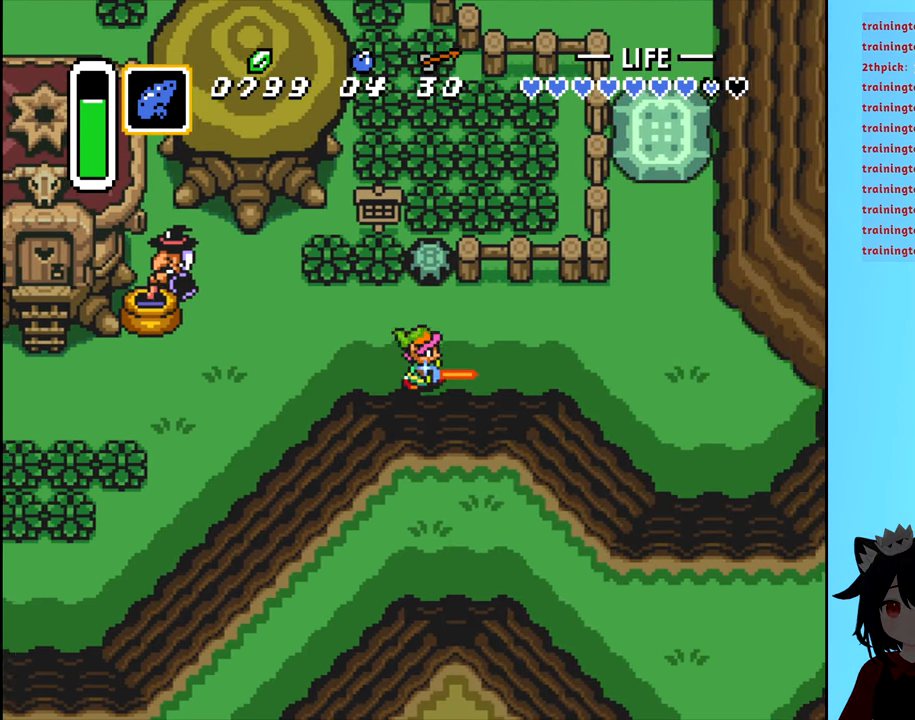
{"buttons": ["DPAD_RIGHT"], "events": [[200, "A", "up"]]}
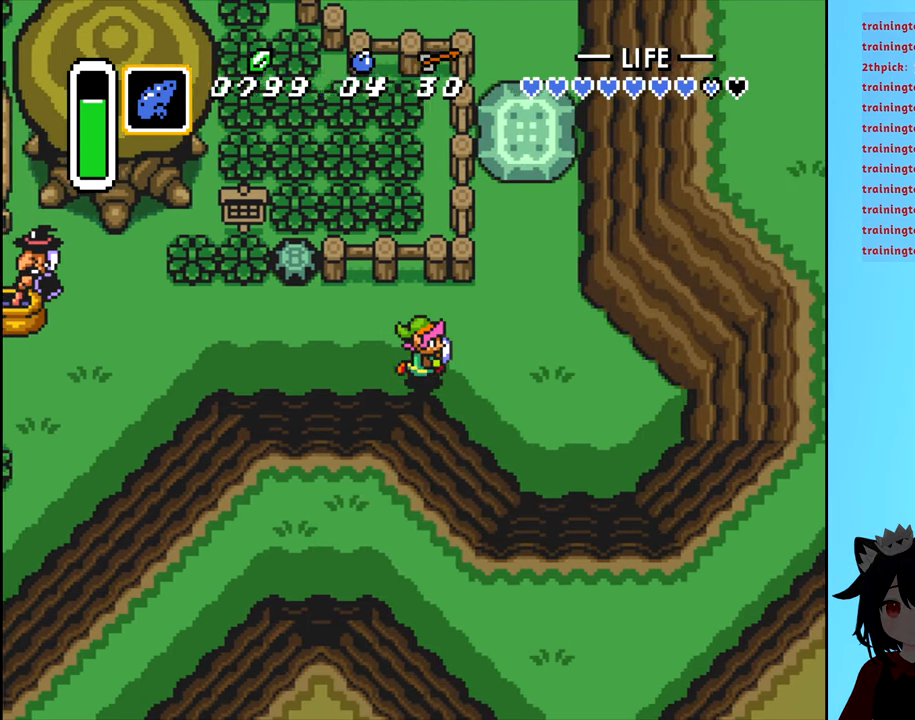
{"buttons": ["DPAD_UP"], "events": [[217, "DPAD_UP", "down"], [383, "DPAD_RIGHT", "up"]]}
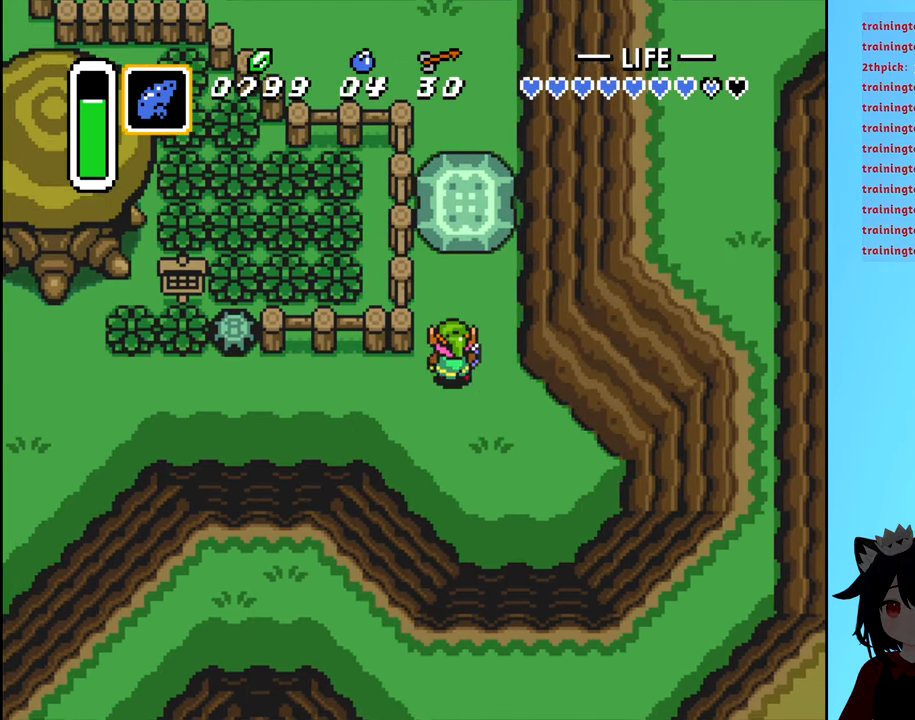
{"buttons": ["DPAD_UP"], "events": [[250, "B", "down"], [350, "B", "up"], [433, "B", "down"], [500, "B", "up"]]}
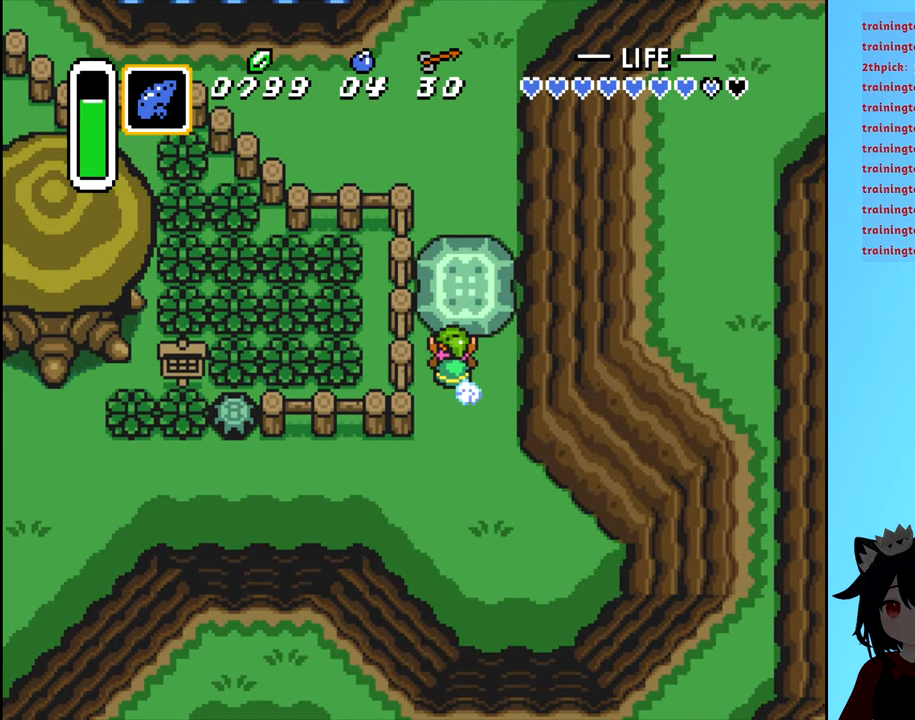
{"buttons": ["DPAD_UP"], "events": [[83, "B", "down"], [150, "B", "up"], [217, "B", "down"], [300, "B", "up"], [350, "B", "down"], [433, "B", "up"]]}
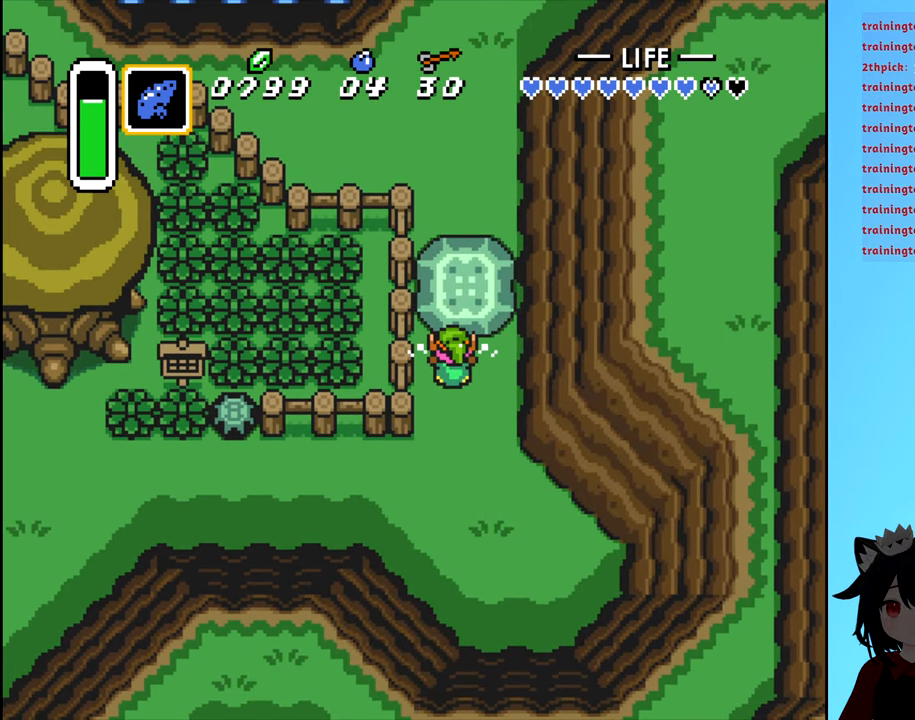
{"buttons": ["B", "DPAD_UP"], "events": [[17, "B", "down"], [100, "B", "up"], [183, "B", "down"], [250, "B", "up"], [300, "B", "down"], [383, "B", "up"], [450, "B", "down"]]}
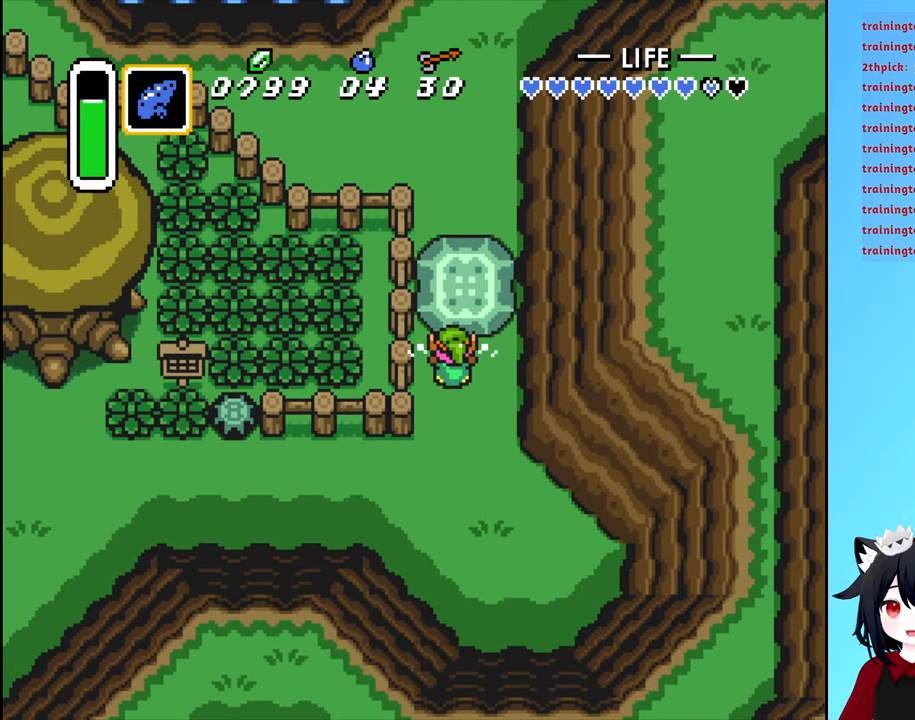
{"buttons": ["DPAD_UP"], "events": [[50, "B", "up"], [100, "B", "down"], [200, "B", "up"], [267, "B", "down"], [350, "B", "up"], [417, "B", "down"], [500, "B", "up"]]}
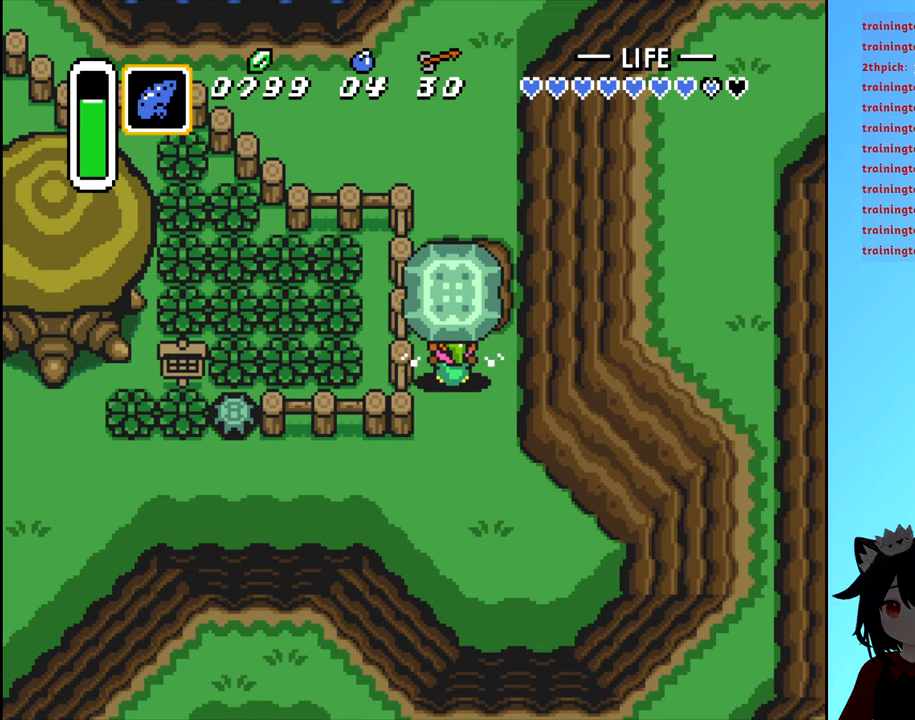
{"buttons": ["DPAD_UP"], "events": [[84, "B", "down"], [167, "B", "up"], [250, "B", "down"], [317, "B", "up"], [384, "B", "down"], [484, "B", "up"]]}
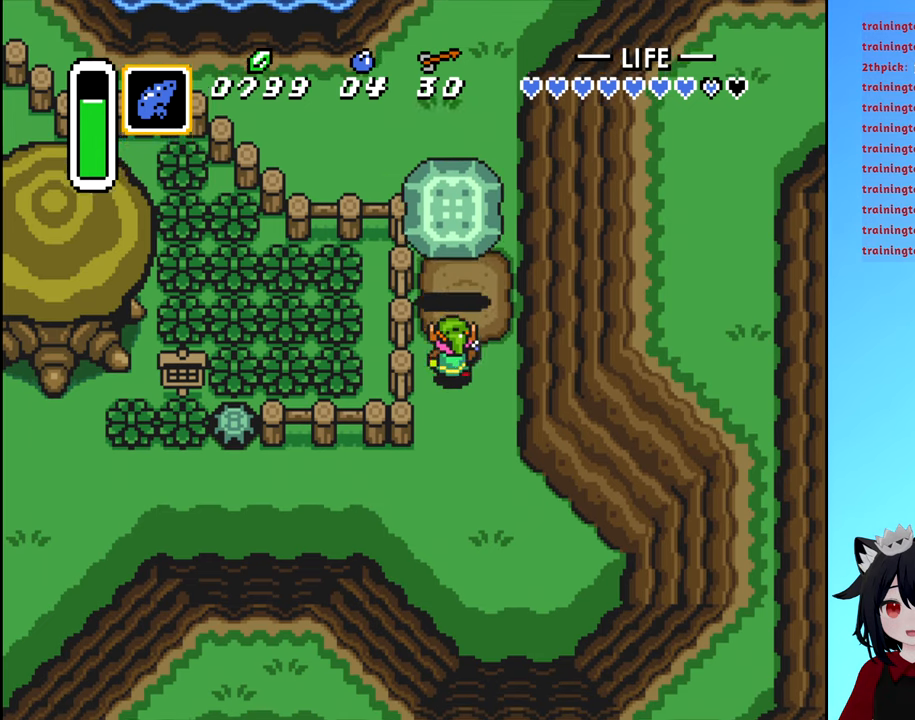
{"buttons": ["DPAD_UP"], "events": []}
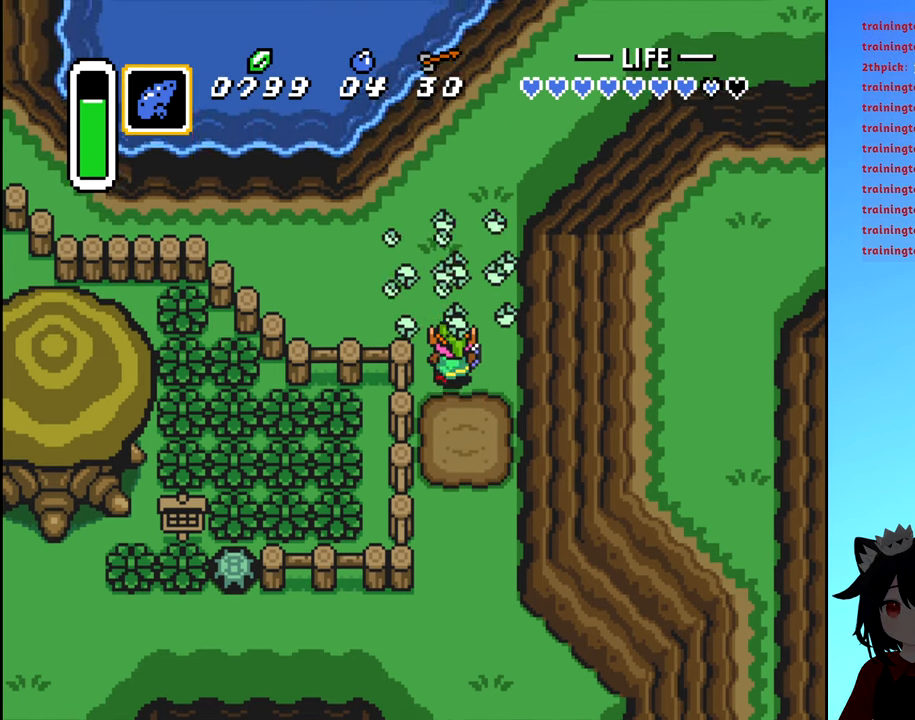
{"buttons": ["DPAD_UP"], "events": []}
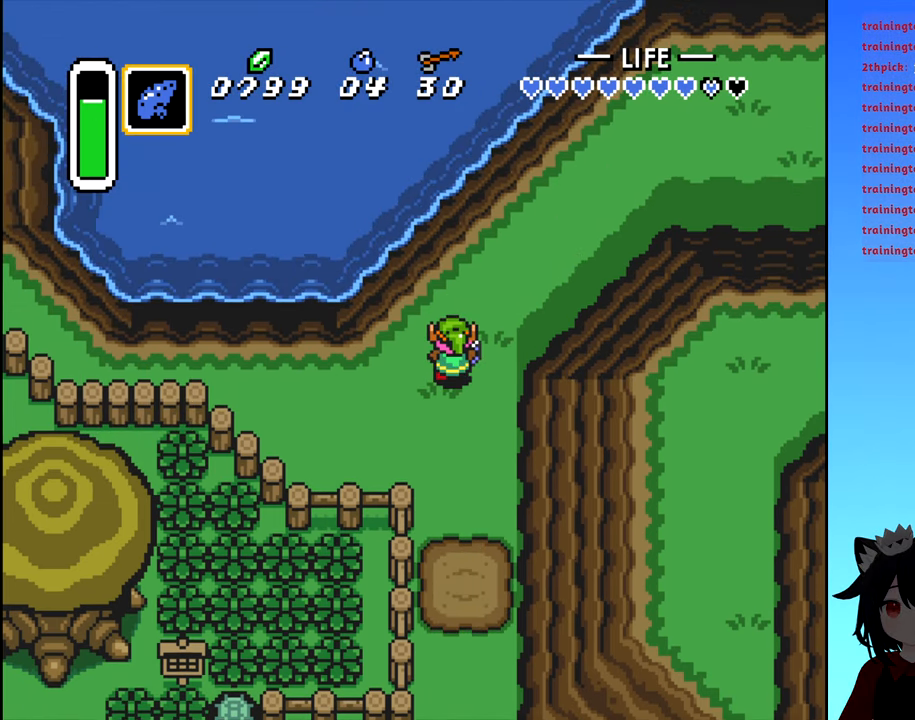
{"buttons": ["DPAD_RIGHT"], "events": [[134, "DPAD_RIGHT", "down"], [467, "DPAD_UP", "up"]]}